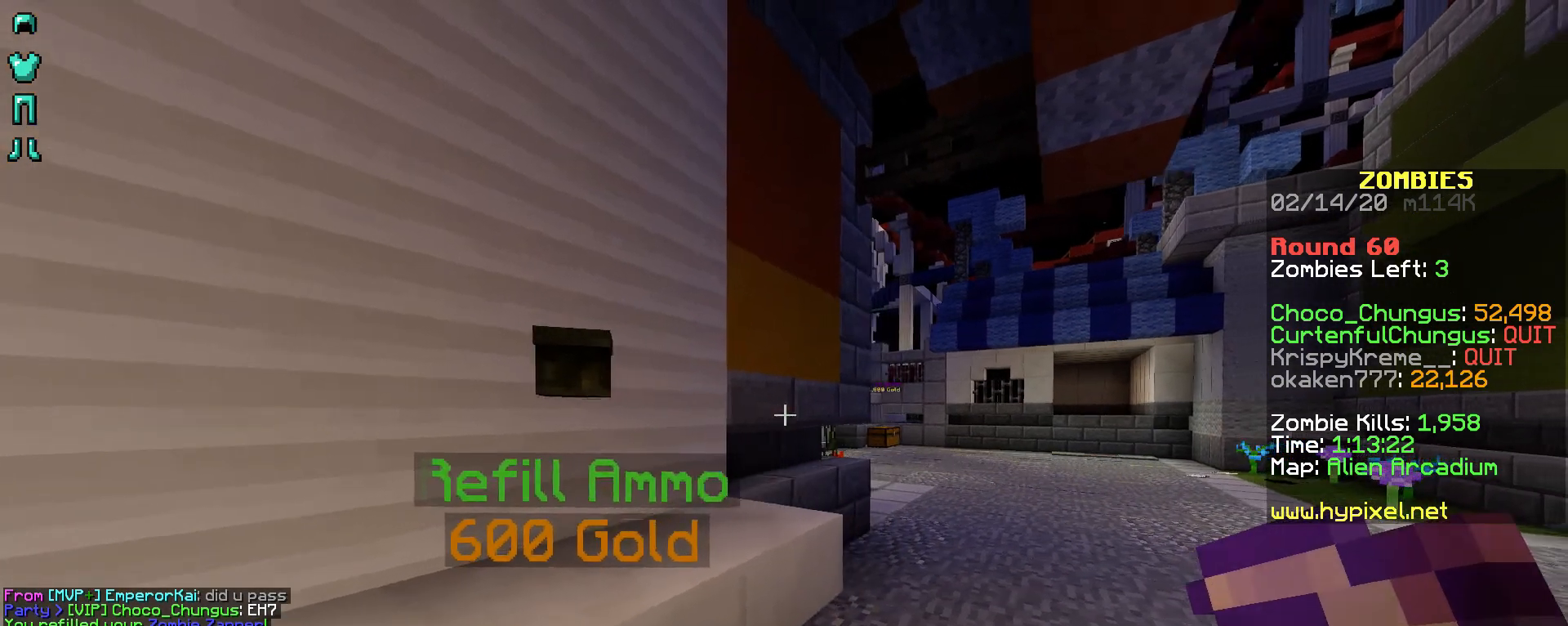
Gameplay with keyboard and mouse; each line is a JSON object with the keys and mouse buttons held at the frame after it. "events" lists presses ("down") and releases ("up") of "a", "d", "s", "shift", "space", "w", "mouse_left" and "mouse_right" between this image and that frame as [ms after this image, input, new state], when the widget could be followed in between. "mouse_left", "mouse_right" = the "left", "right" buttons of the "mouse" list. No other keys are recorded. Fast repeated clicks can show as one long hold. Not read: mouse_move.
{"keys": ["w"], "mouse": [], "events": [[67, "w", "down"], [467, "d", "up"]]}
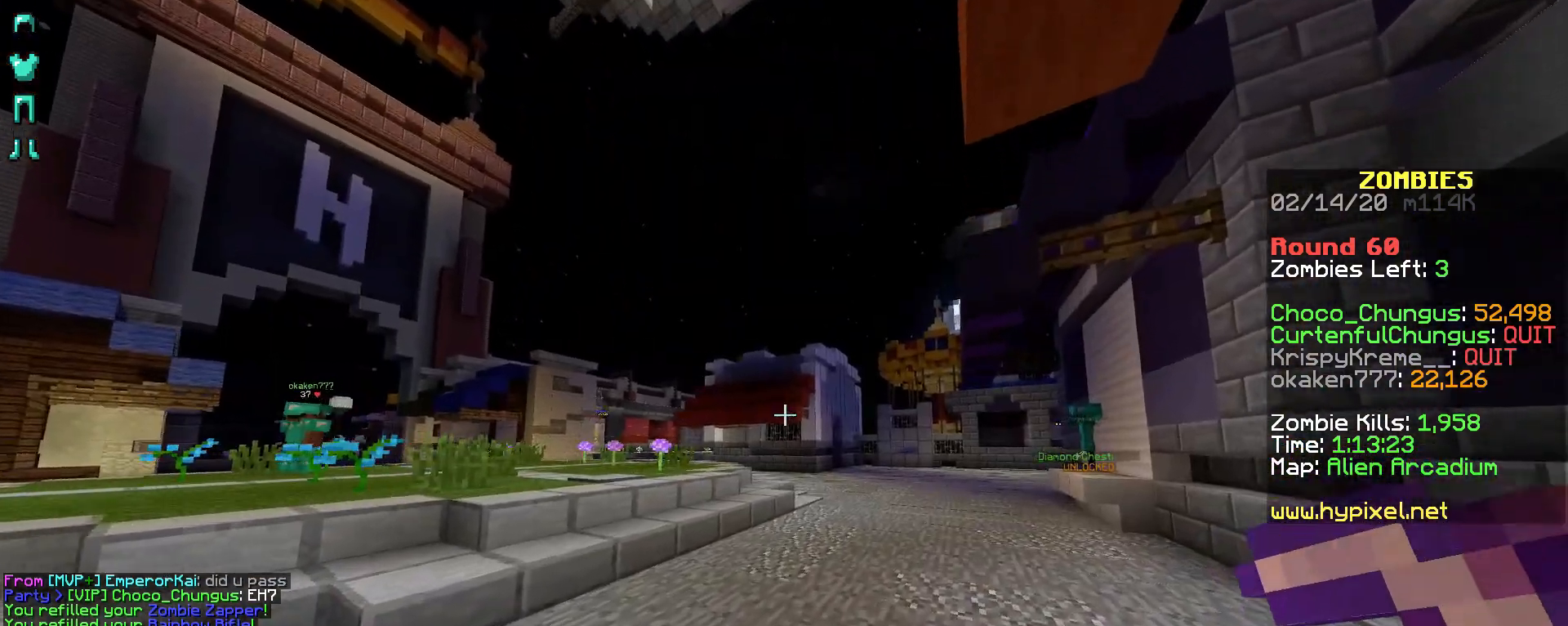
{"keys": ["a", "w"], "mouse": [], "events": [[217, "a", "down"]]}
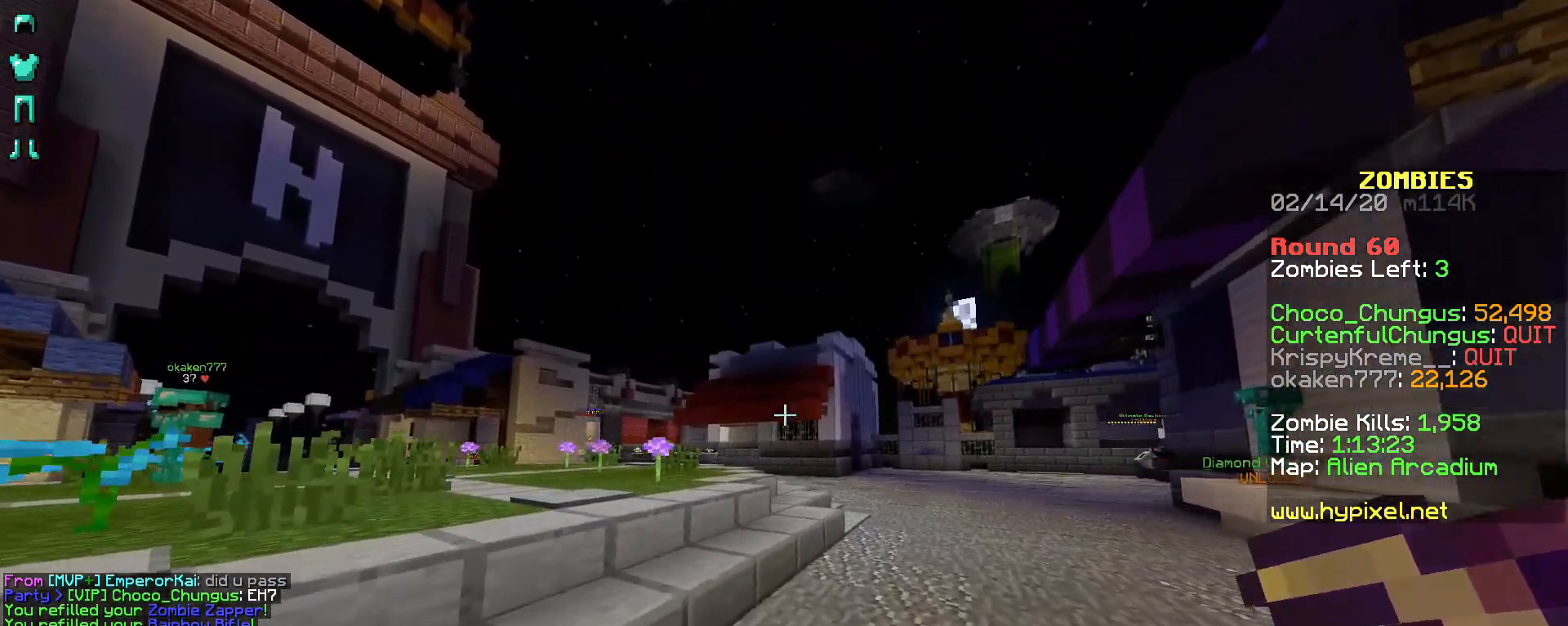
{"keys": ["space", "w"], "mouse": [], "events": [[117, "space", "down"], [417, "a", "up"]]}
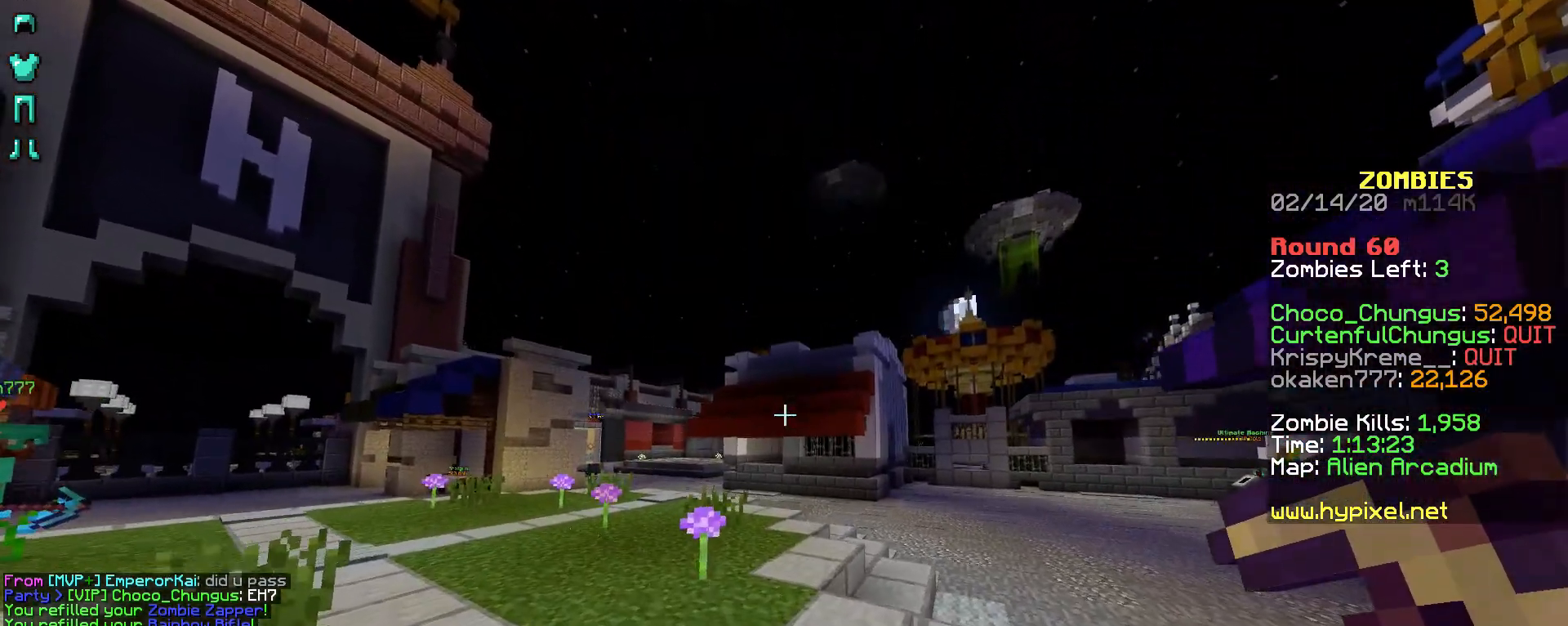
{"keys": ["space", "w"], "mouse": [], "events": []}
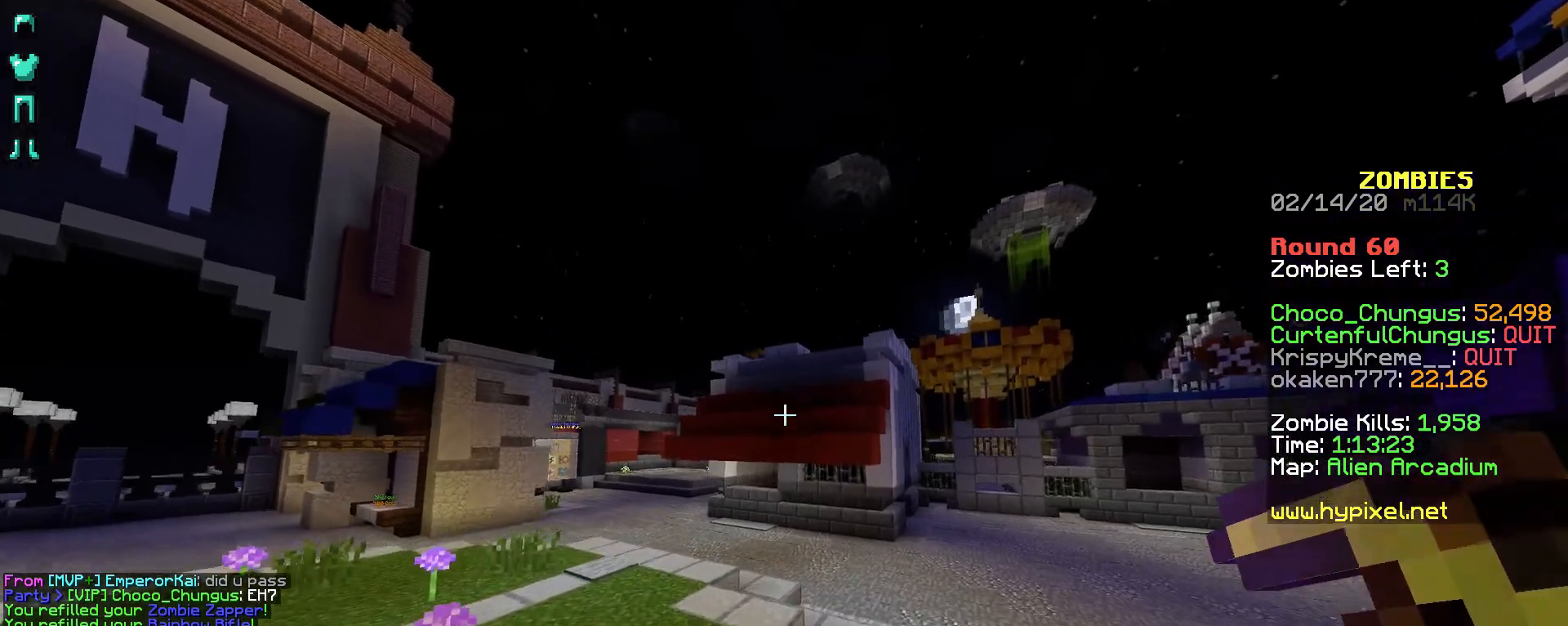
{"keys": ["a", "space", "w"], "mouse": [], "events": [[117, "a", "down"]]}
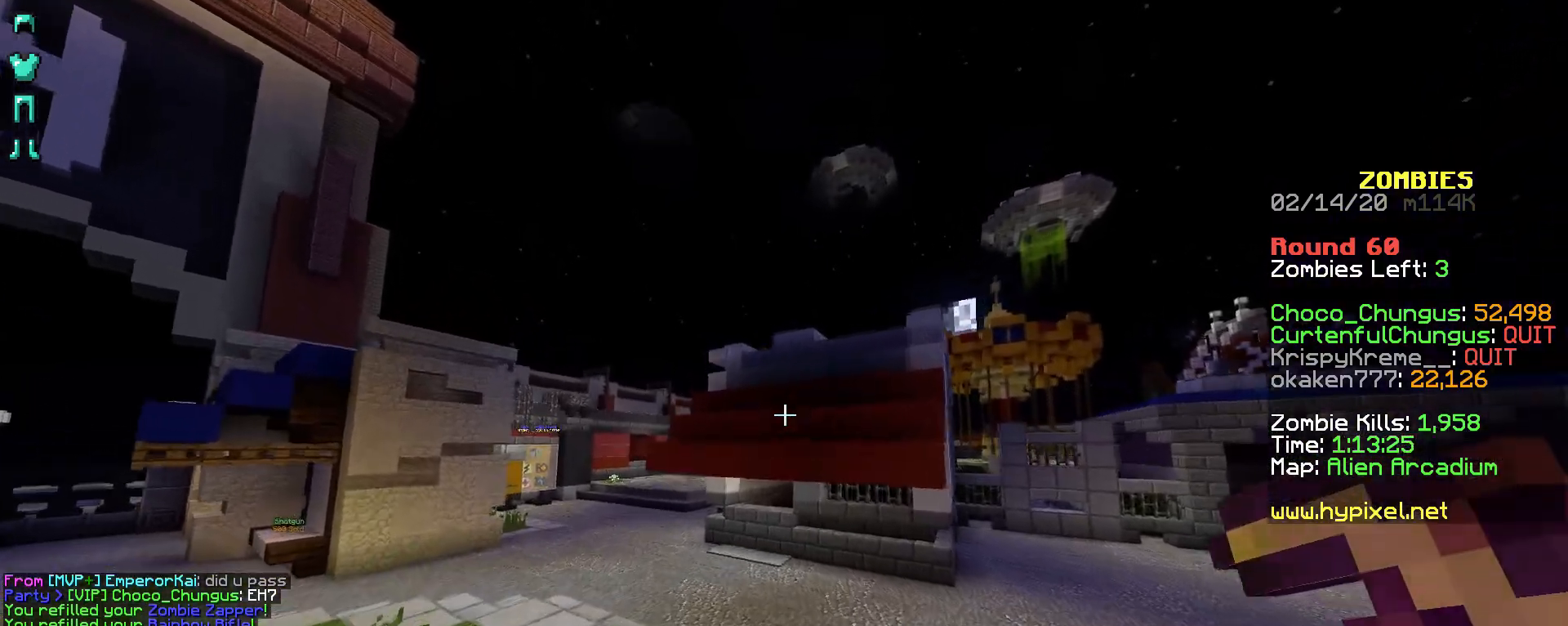
{"keys": ["a", "space", "w"], "mouse": [], "events": []}
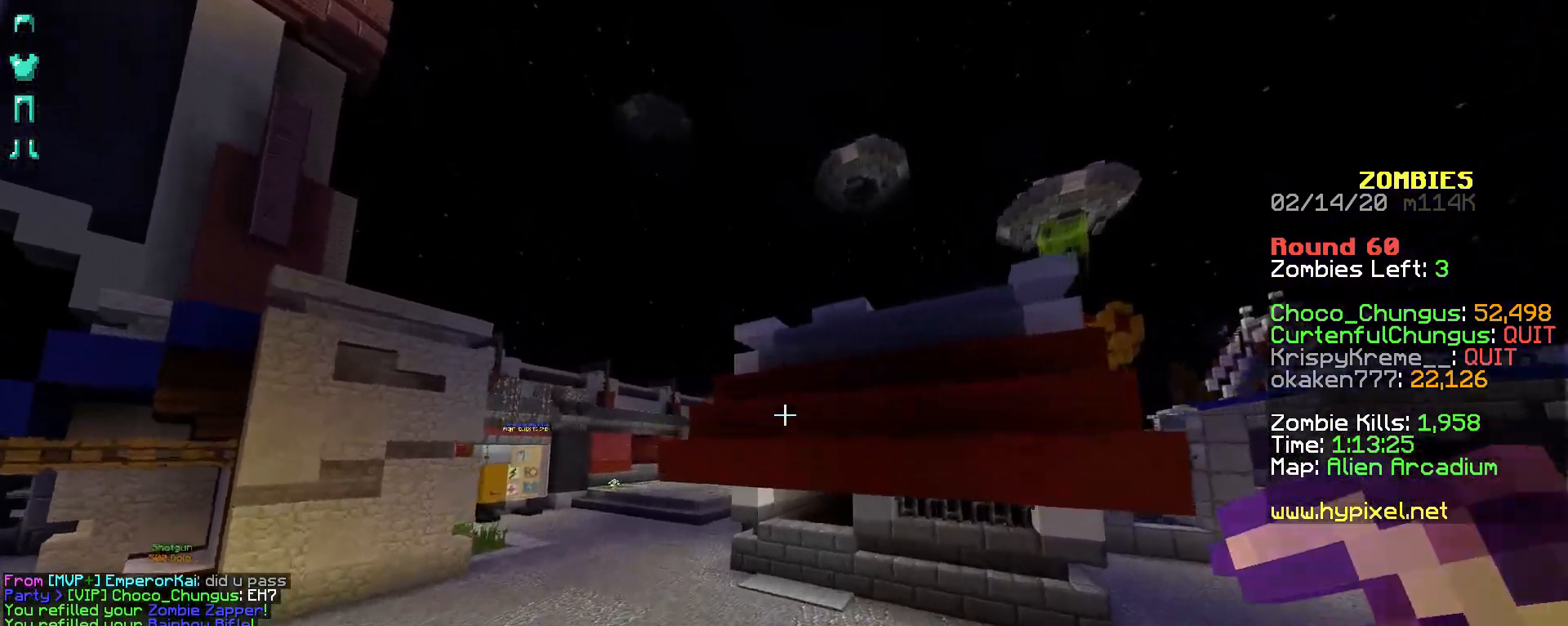
{"keys": ["a", "space", "w"], "mouse": [], "events": []}
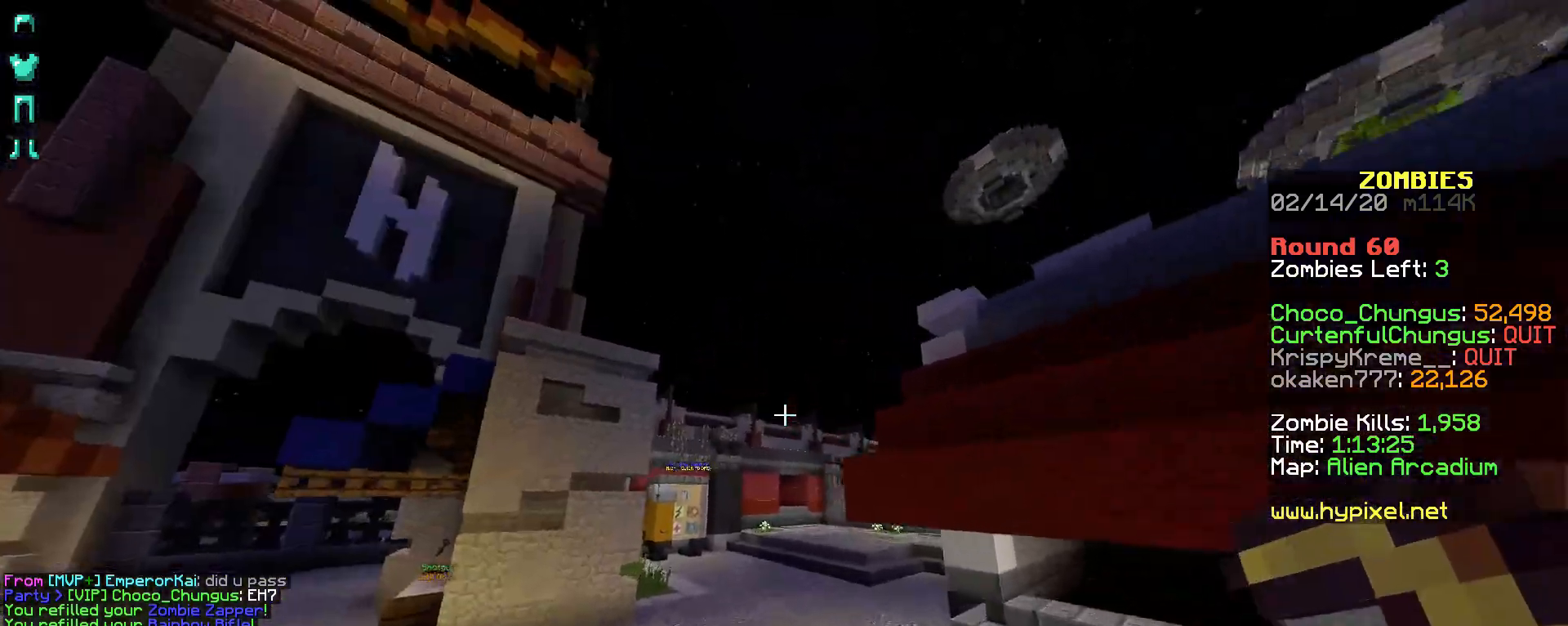
{"keys": ["space", "w"], "mouse": [], "events": [[17, "a", "up"]]}
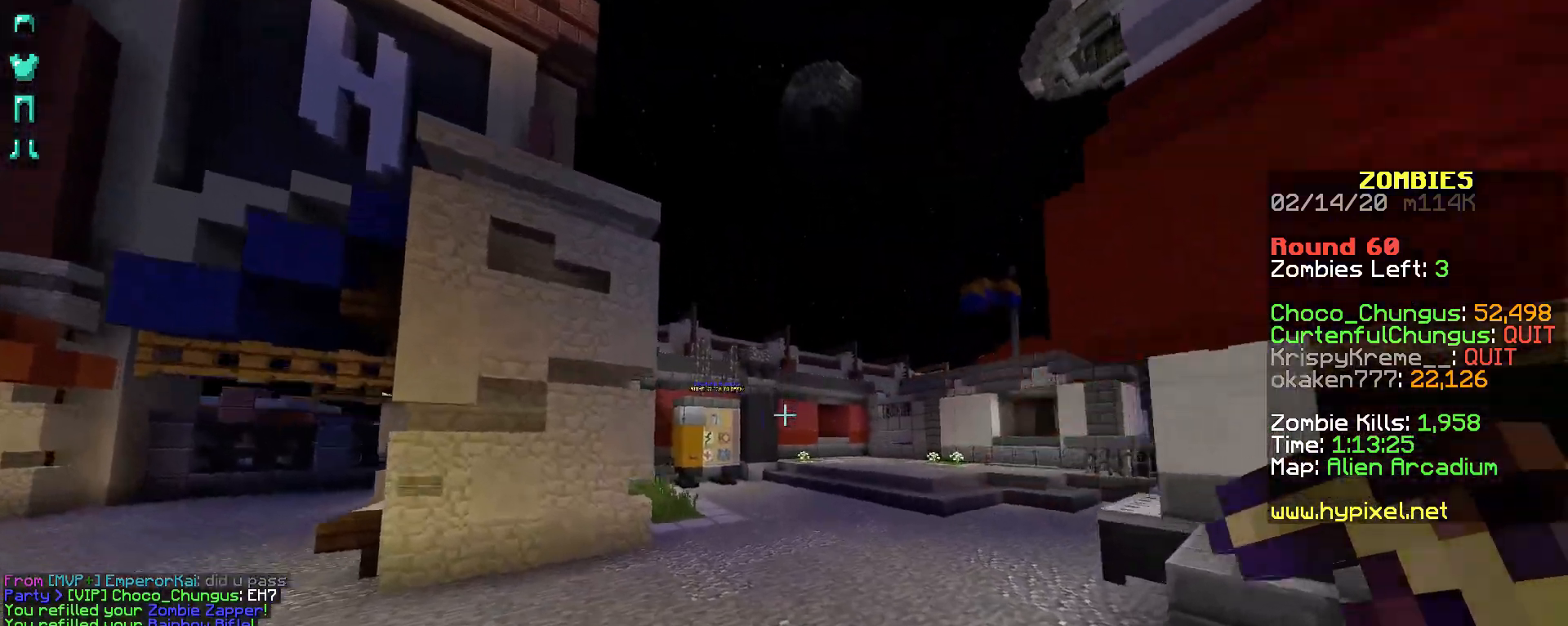
{"keys": ["space", "w"], "mouse": [], "events": []}
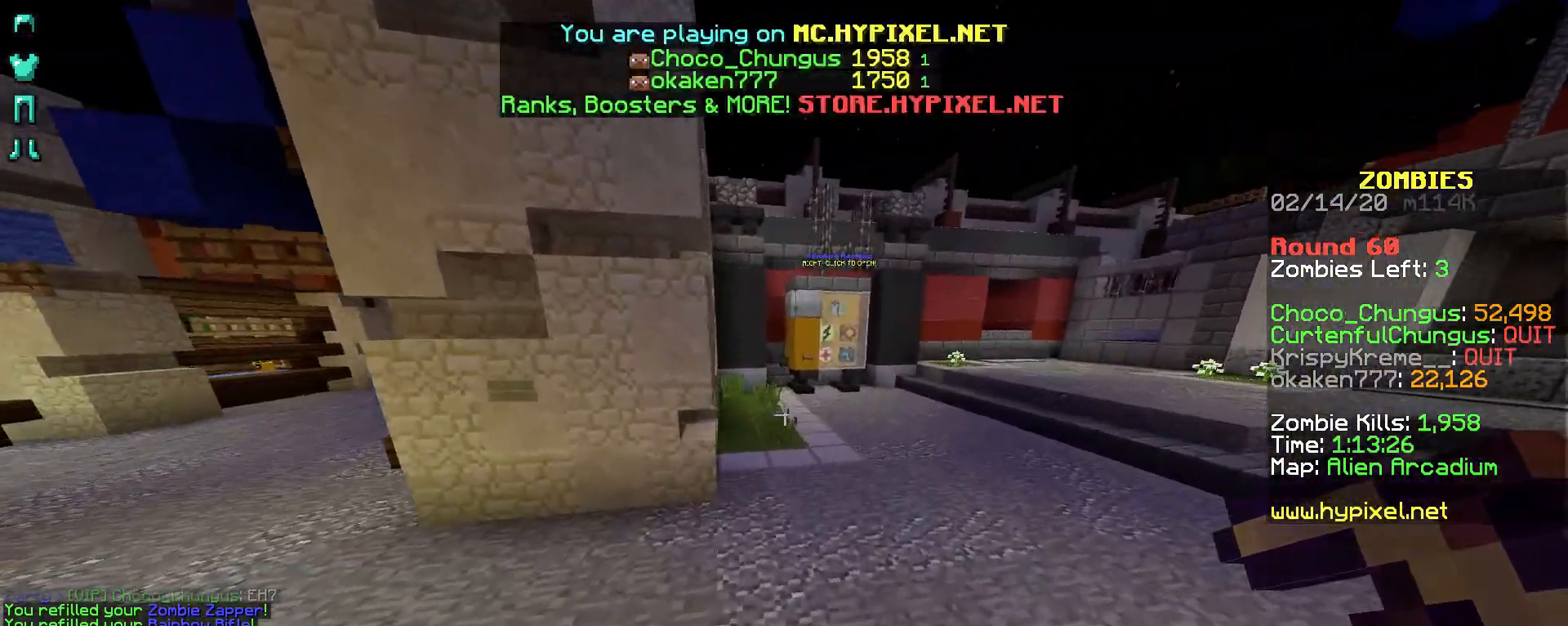
{"keys": ["space", "w"], "mouse": [], "events": []}
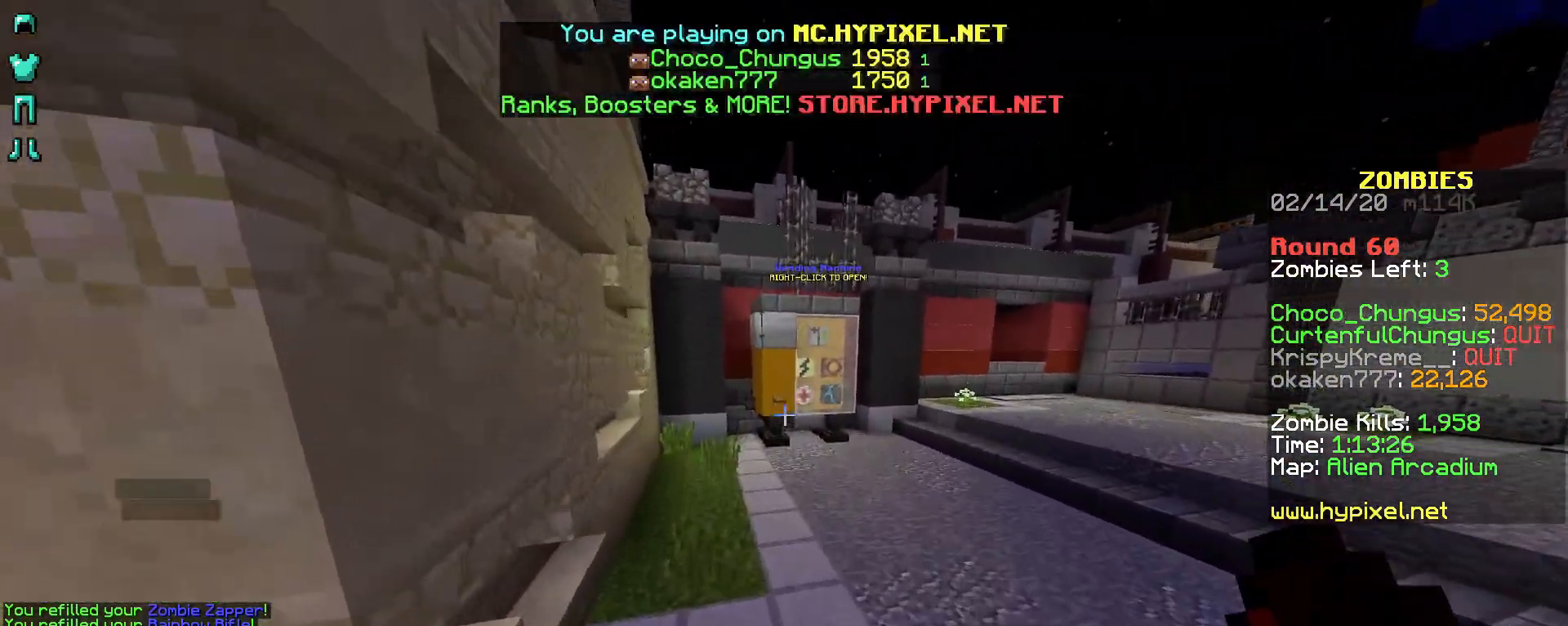
{"keys": ["space", "w"], "mouse": [], "events": []}
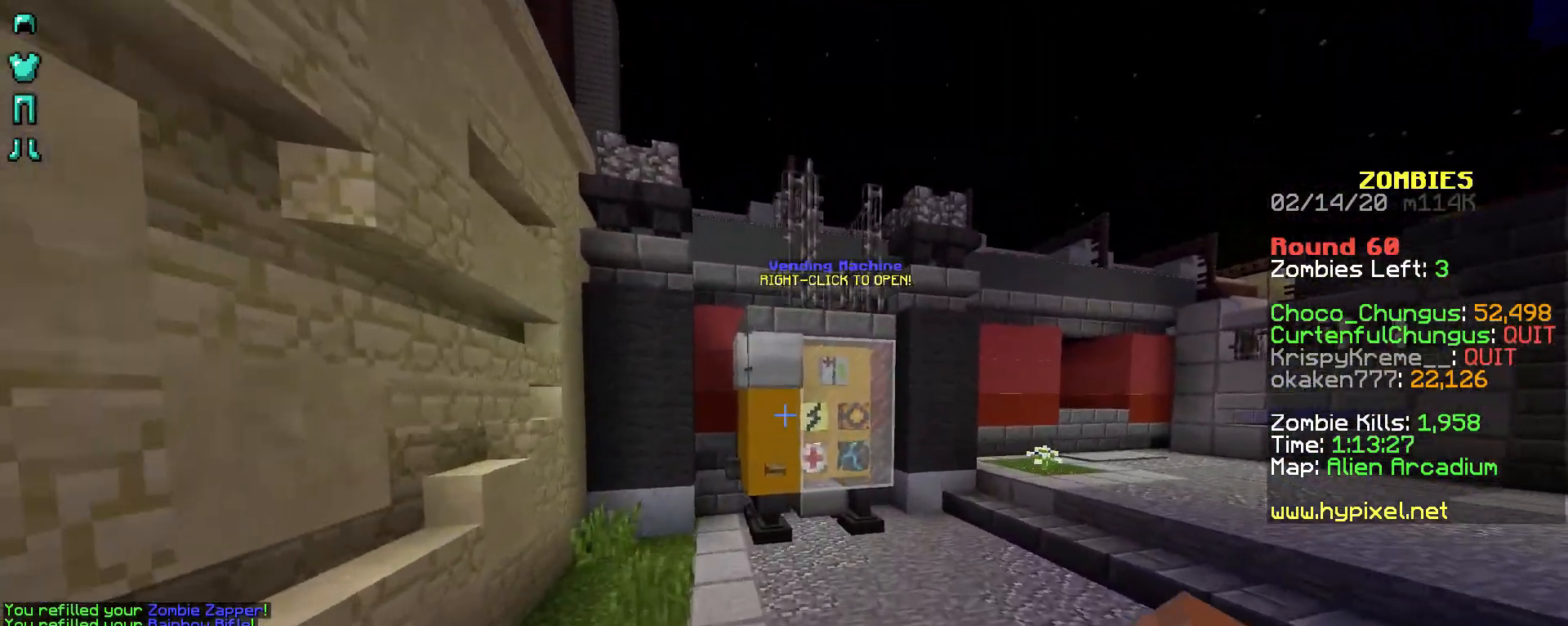
{"keys": [], "mouse": ["right"], "events": [[50, "space", "up"], [417, "w", "up"], [467, "mouse_right", "down"]]}
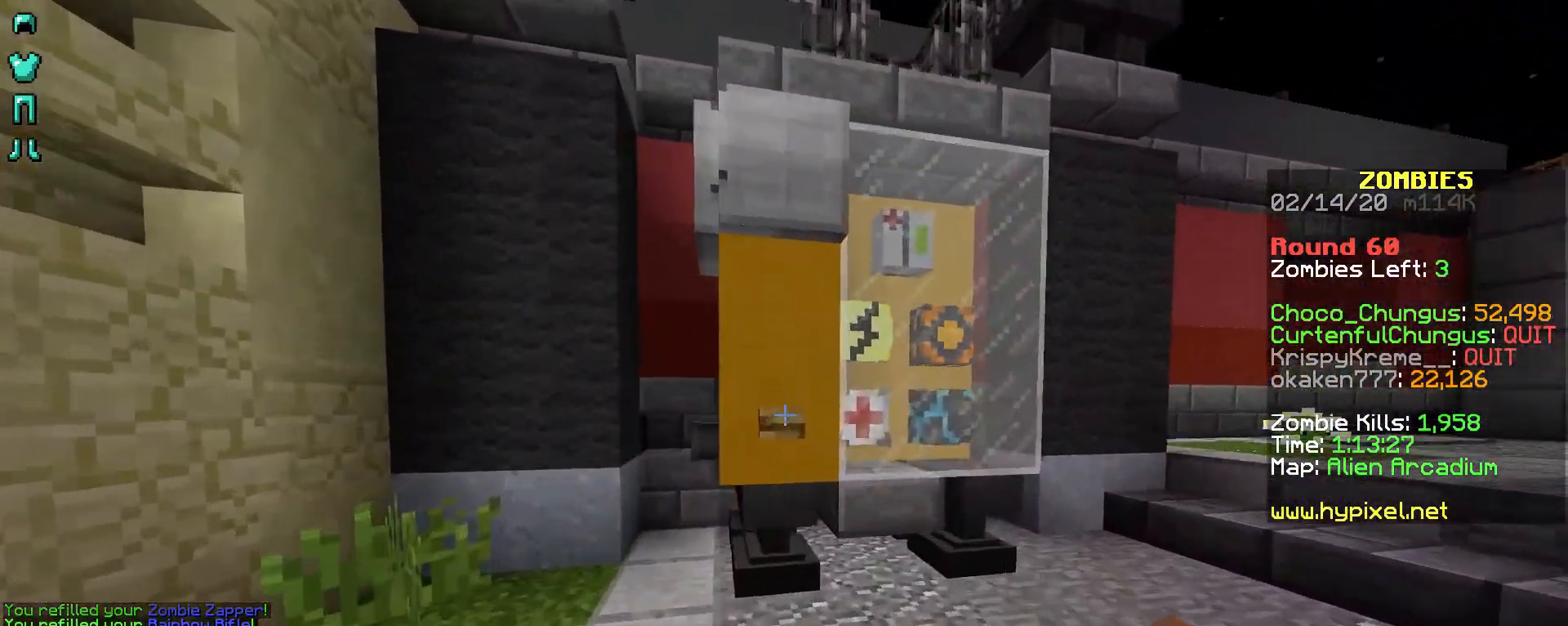
{"keys": [], "mouse": [], "events": [[167, "mouse_right", "up"]]}
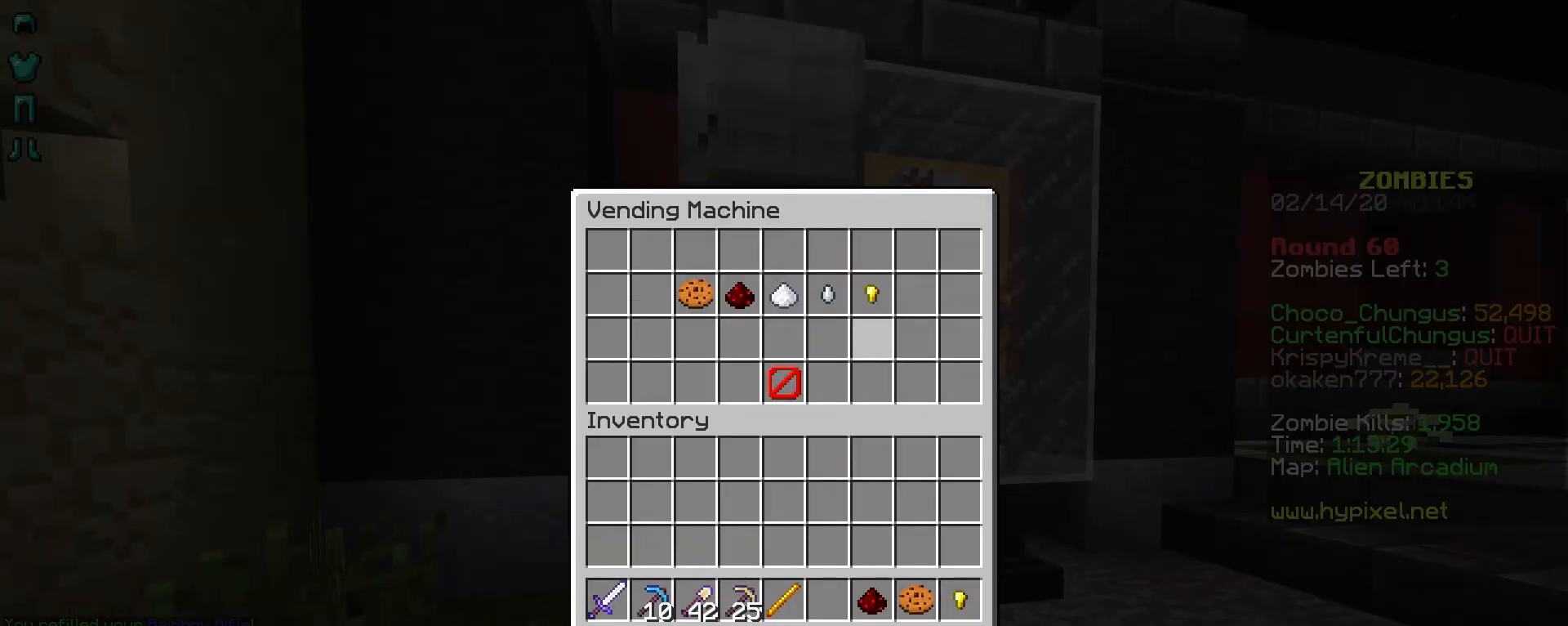
{"keys": [], "mouse": [], "events": []}
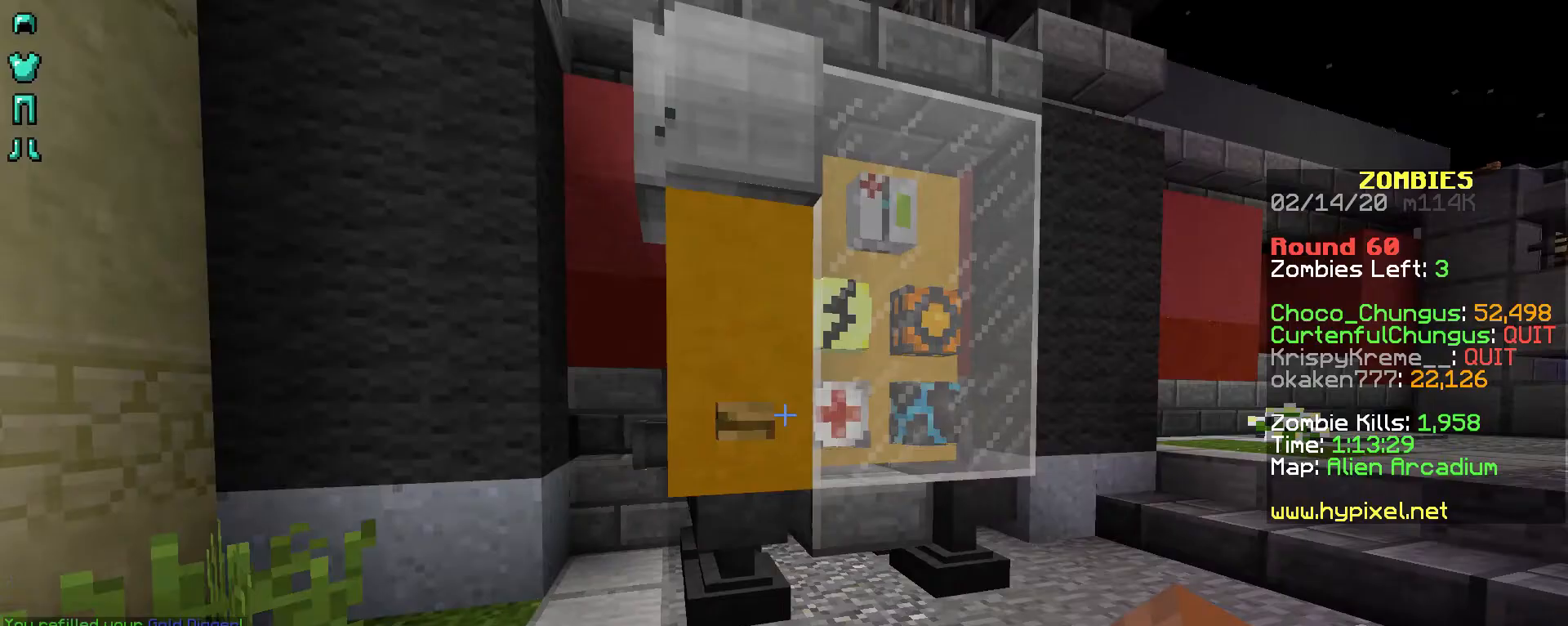
{"keys": ["w"], "mouse": [], "events": [[17, "w", "down"]]}
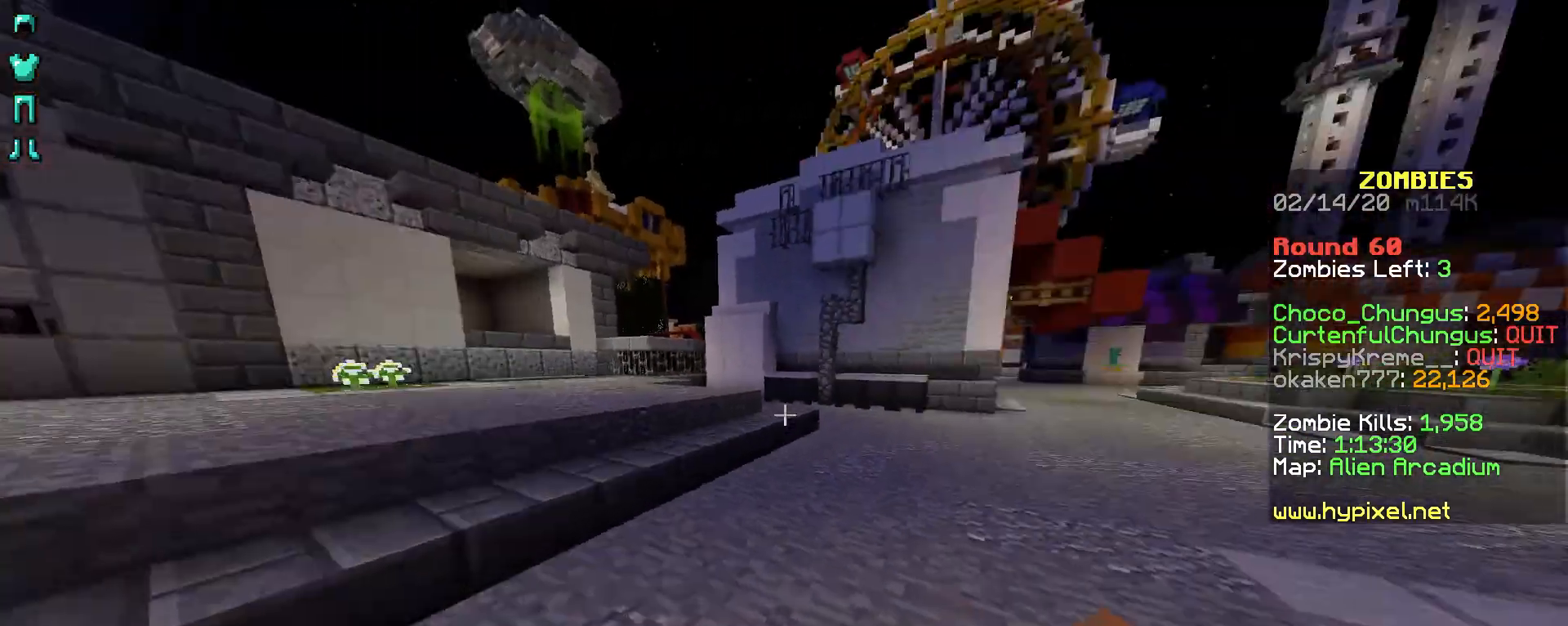
{"keys": ["d", "w"], "mouse": [], "events": [[317, "d", "down"]]}
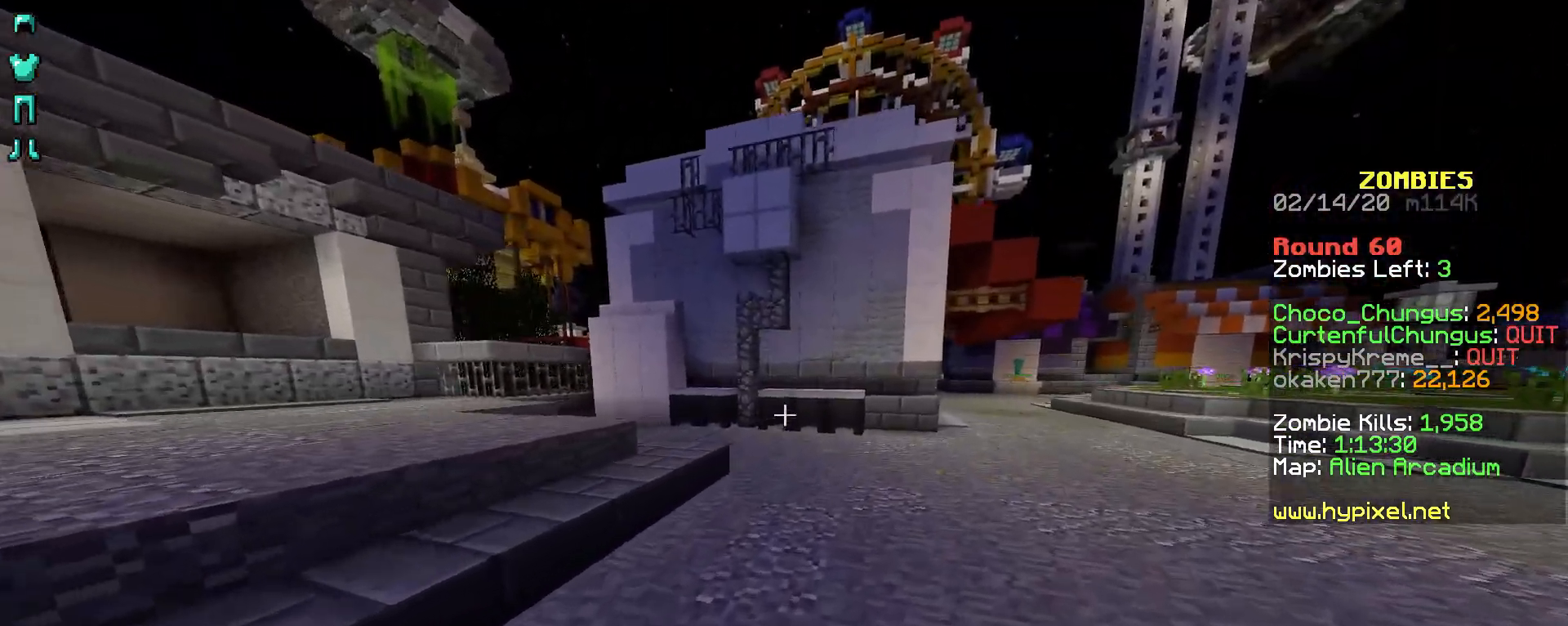
{"keys": ["d", "w"], "mouse": [], "events": []}
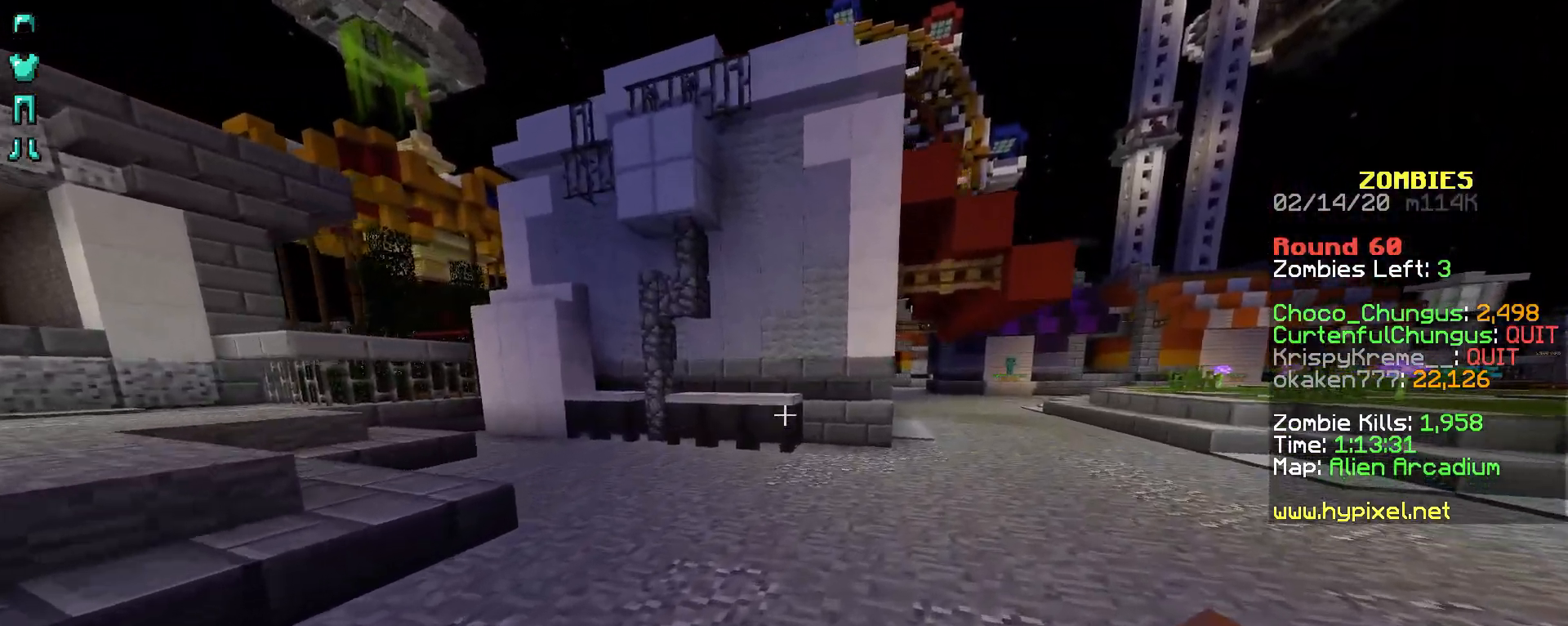
{"keys": ["d", "w"], "mouse": [], "events": [[17, "d", "up"], [317, "d", "down"]]}
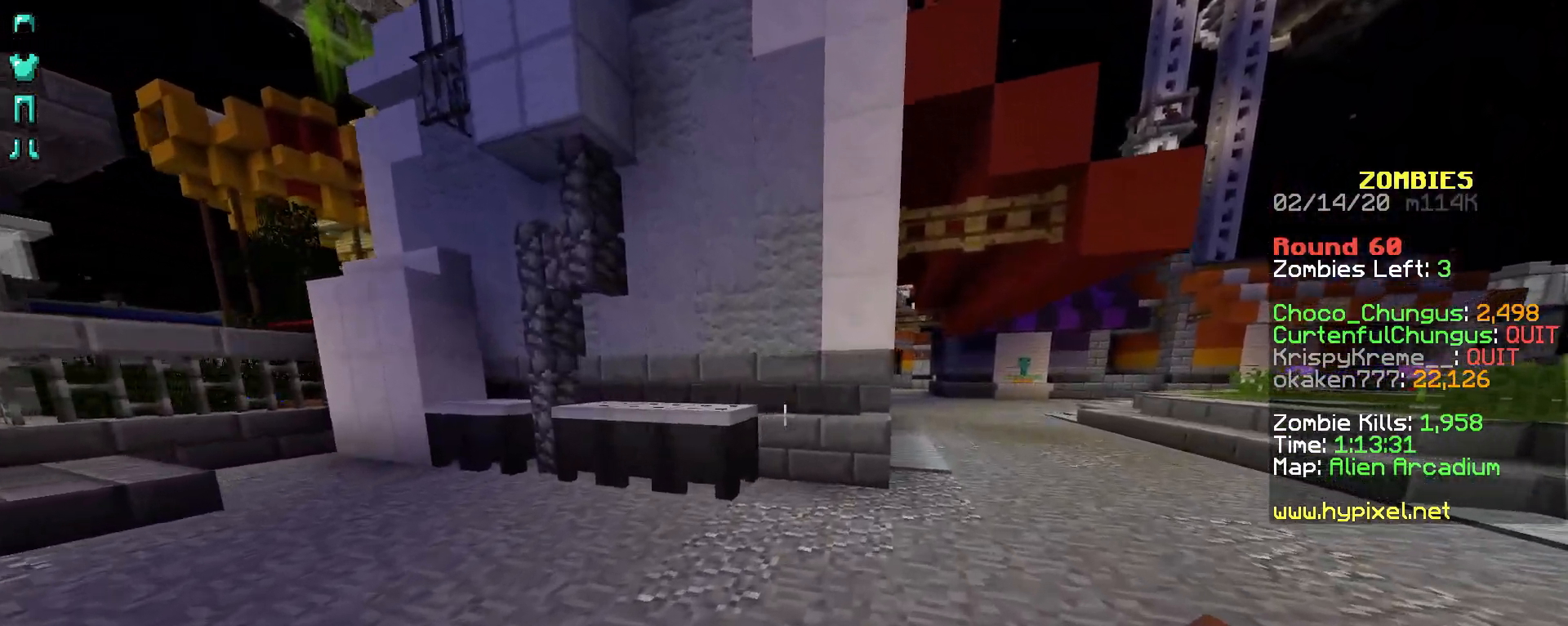
{"keys": ["d", "w"], "mouse": [], "events": []}